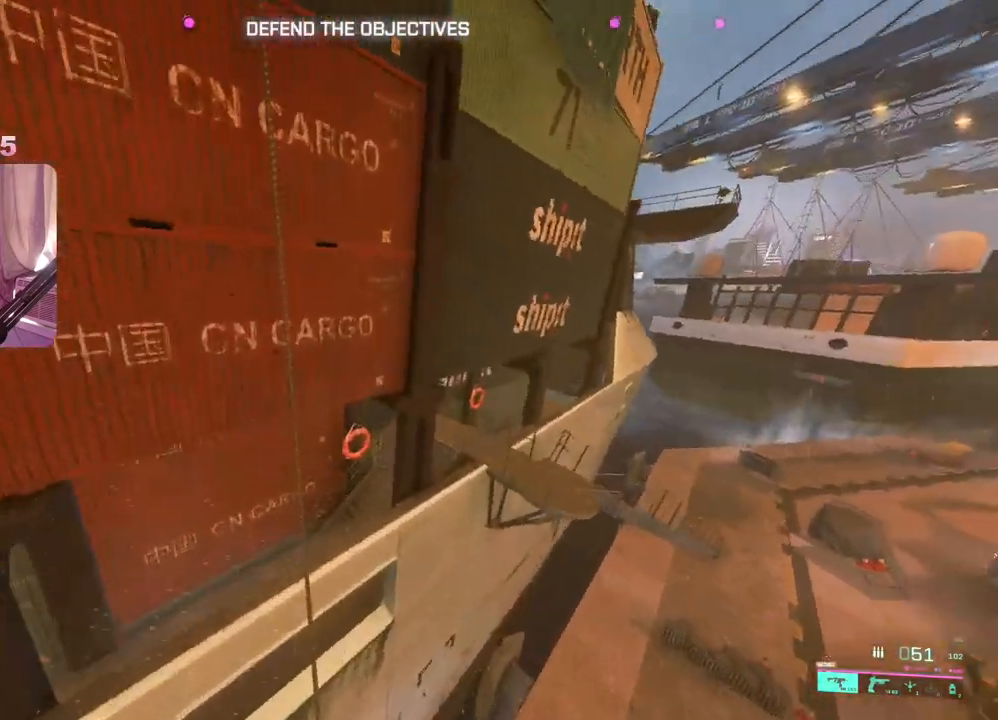
Gameplay with a controller (Xbox layout); each line is a JSON object with the inputs held at the frame after it. "events" lists button and stick changes between this image and that frame as [ms after this image, input, new state], when the widget could be followed in between.
{"buttons": [], "left_stick": "center", "right_stick": "right", "events": [[17, "X", "up"], [83, "X", "down"], [150, "left_stick", "center"], [167, "X", "up"], [217, "X", "down"], [300, "X", "up"], [467, "right_stick", "right"]]}
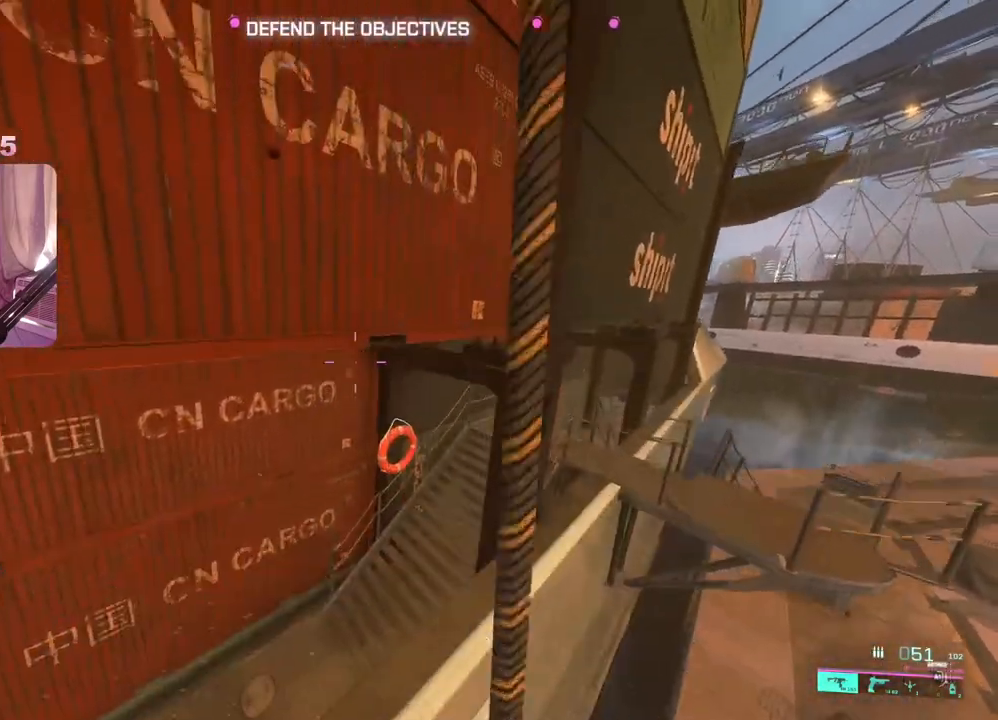
{"buttons": [], "left_stick": "center", "right_stick": "up", "events": [[133, "right_stick", "center"], [450, "right_stick", "up"]]}
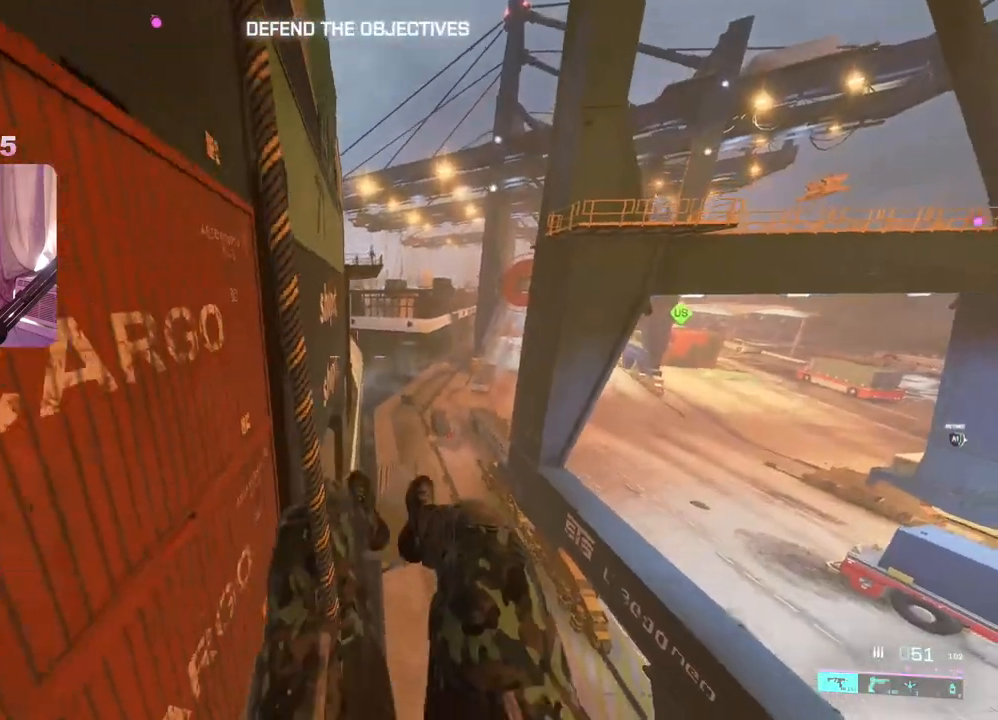
{"buttons": [], "left_stick": "center", "right_stick": "center", "events": [[467, "right_stick", "center"]]}
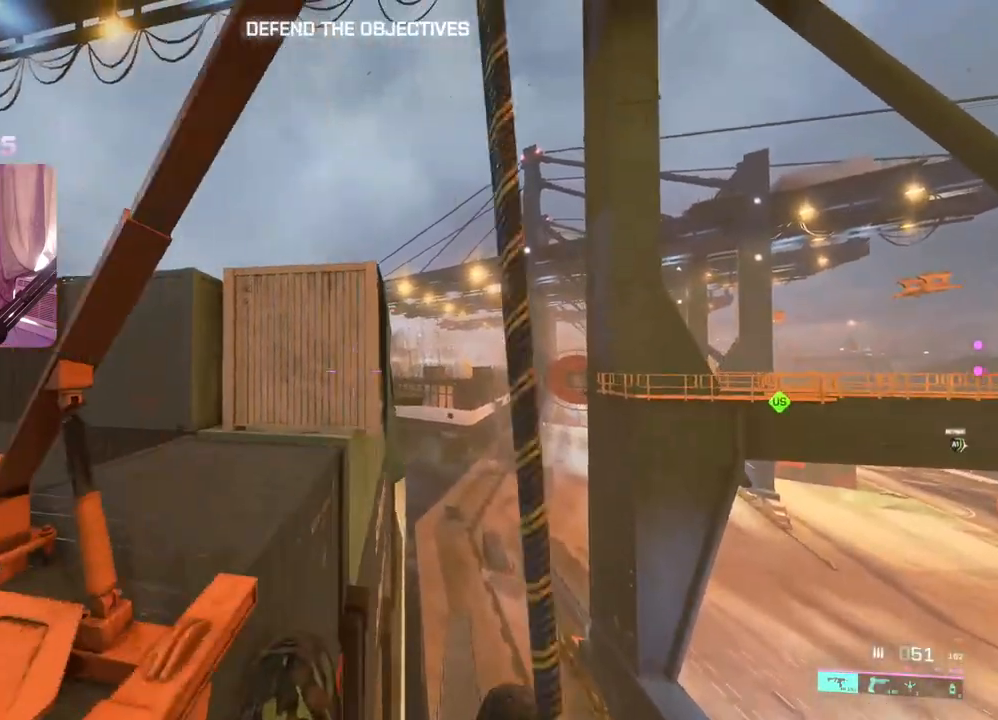
{"buttons": ["L3"], "left_stick": "up", "right_stick": "left", "events": [[83, "right_stick", "down"], [150, "left_stick", "up"], [283, "left_stick", "up-left"], [283, "right_stick", "center"], [367, "right_stick", "left"], [383, "L3", "down"], [467, "left_stick", "up"]]}
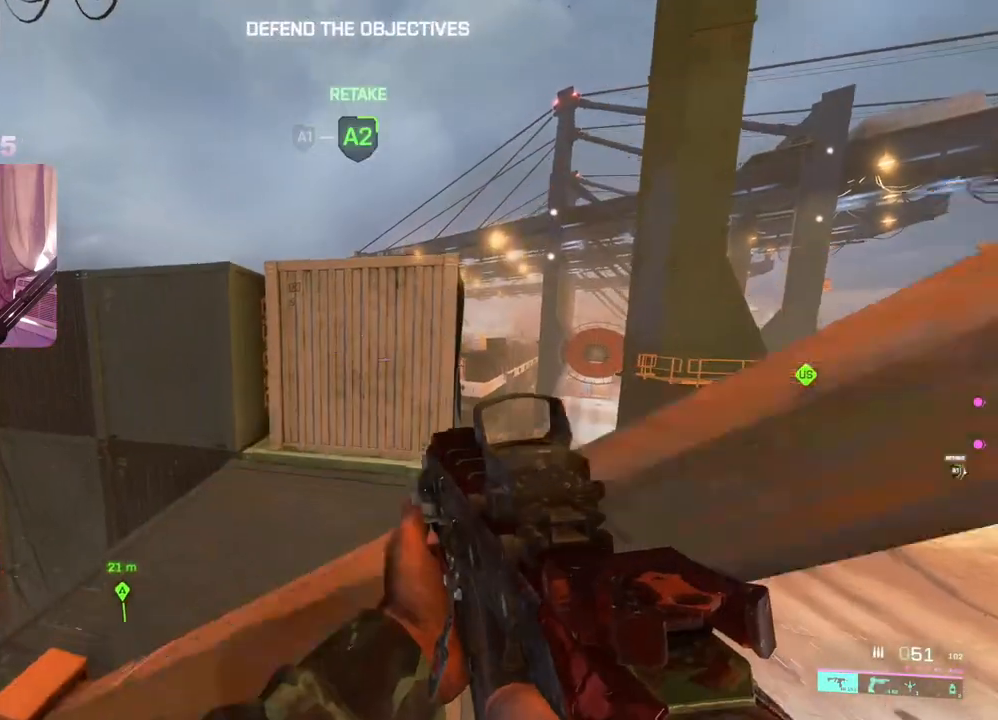
{"buttons": [], "left_stick": "up-right", "right_stick": "down-left", "events": [[17, "L3", "up"], [33, "right_stick", "center"], [117, "right_stick", "down-left"], [183, "left_stick", "up-right"]]}
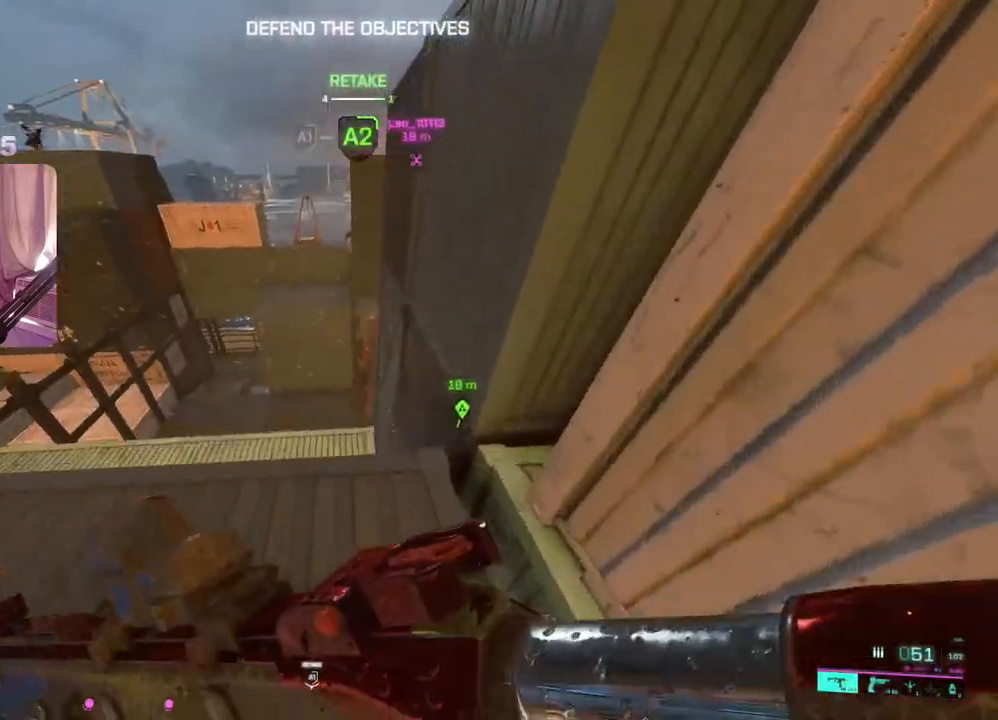
{"buttons": [], "left_stick": "up-right", "right_stick": "center", "events": [[67, "left_stick", "up"], [333, "left_stick", "down-right"], [383, "right_stick", "center"], [467, "left_stick", "up-right"]]}
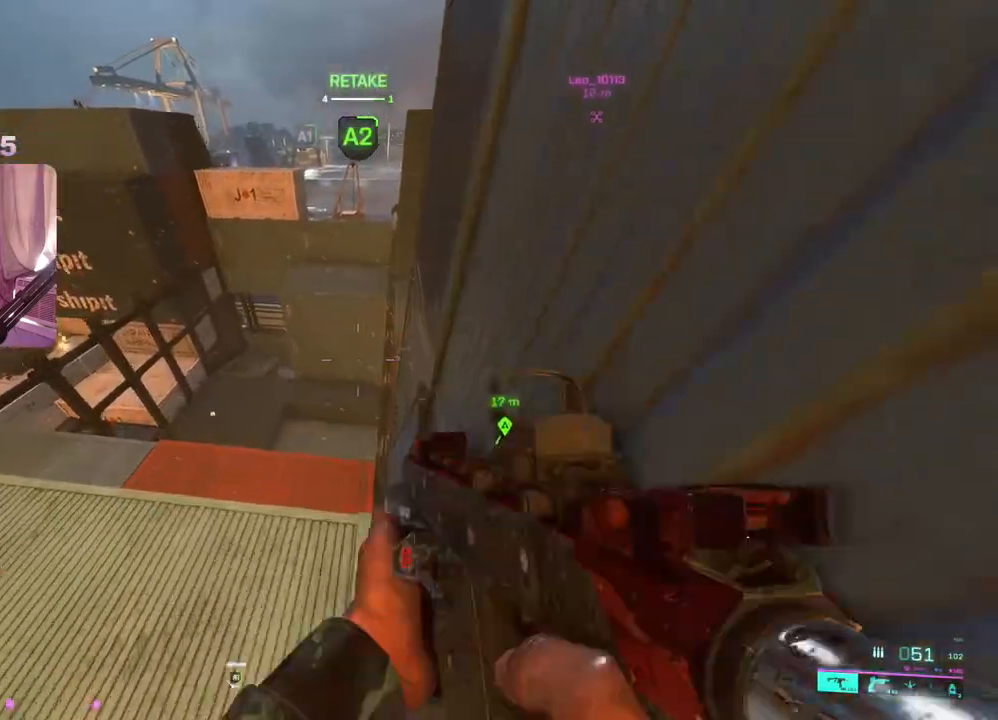
{"buttons": [], "left_stick": "down-left", "right_stick": "center", "events": [[50, "right_stick", "left"], [133, "left_stick", "down-right"], [233, "left_stick", "down"], [250, "right_stick", "up-left"], [333, "left_stick", "down-left"], [350, "right_stick", "center"]]}
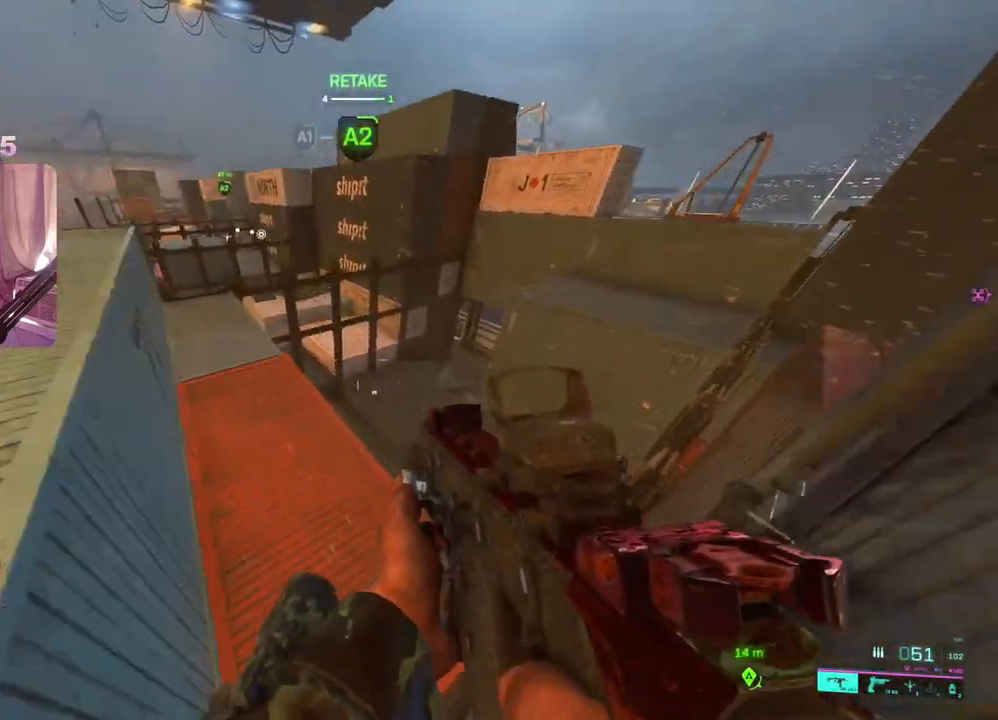
{"buttons": [], "left_stick": "left", "right_stick": "center", "events": [[83, "right_stick", "right"], [350, "left_stick", "left"], [350, "right_stick", "center"]]}
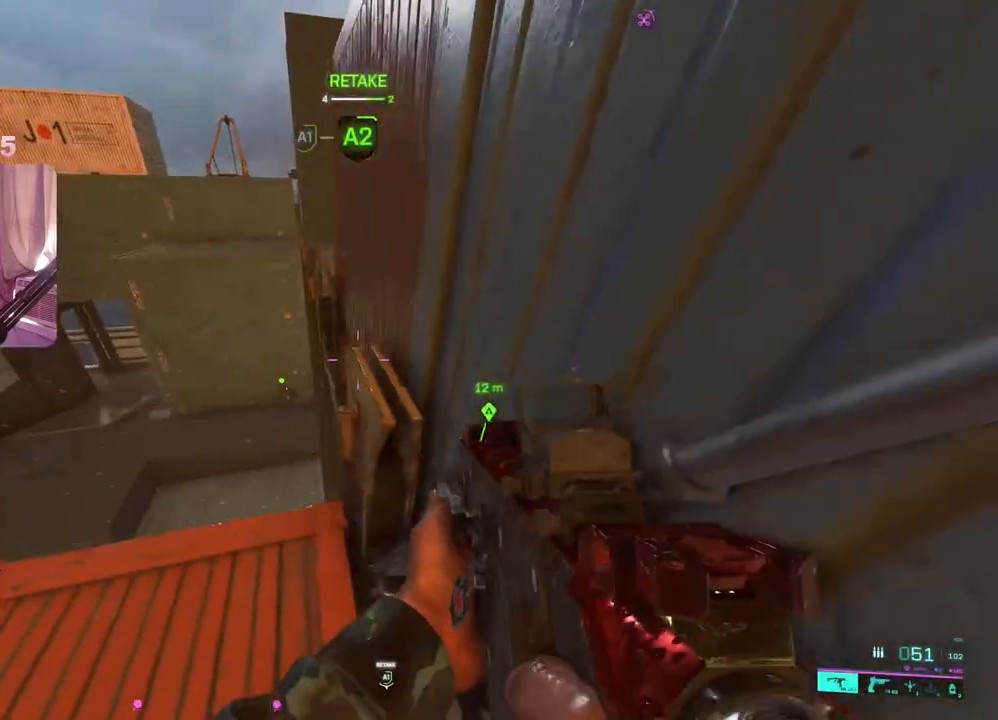
{"buttons": ["L2"], "left_stick": "left", "right_stick": "left", "events": [[200, "right_stick", "down-left"], [350, "L2", "down"], [367, "right_stick", "left"]]}
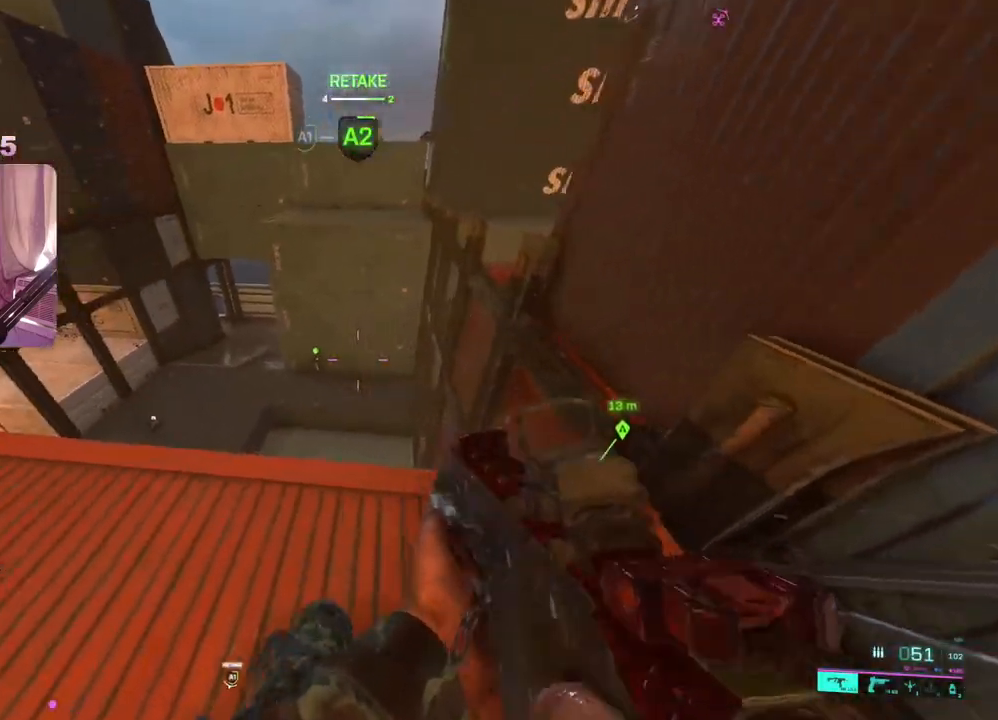
{"buttons": ["L2", "R2"], "left_stick": "left", "right_stick": "left", "events": [[333, "R2", "down"]]}
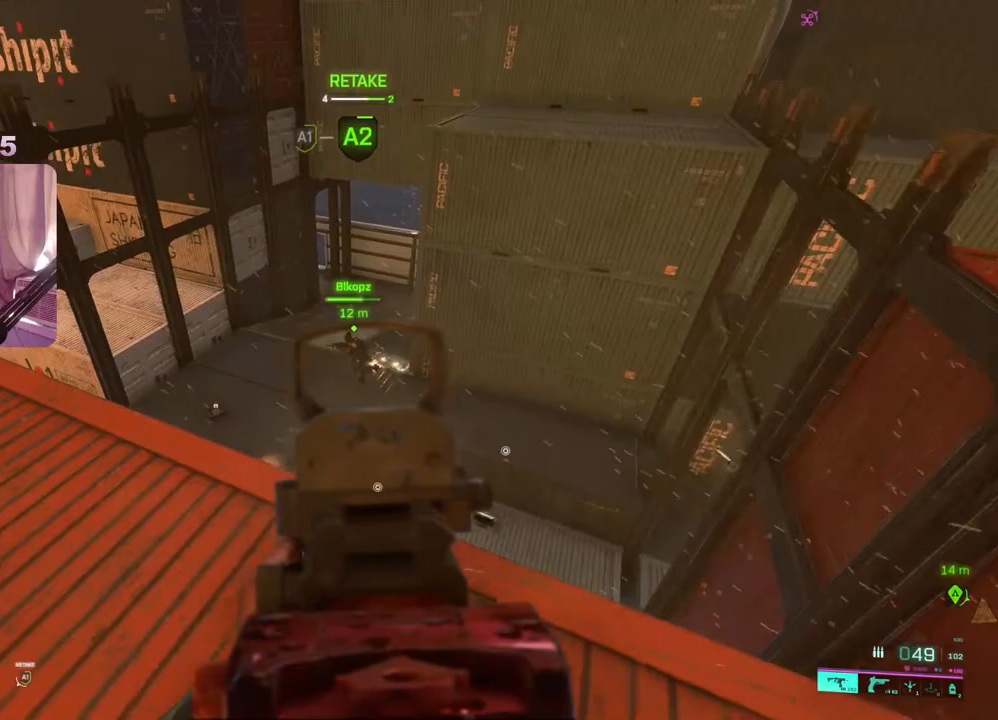
{"buttons": [], "left_stick": "up-left", "right_stick": "right", "events": [[83, "right_stick", "center"], [150, "right_stick", "left"], [450, "R2", "up"], [467, "left_stick", "up-left"], [467, "right_stick", "right"], [483, "L2", "up"]]}
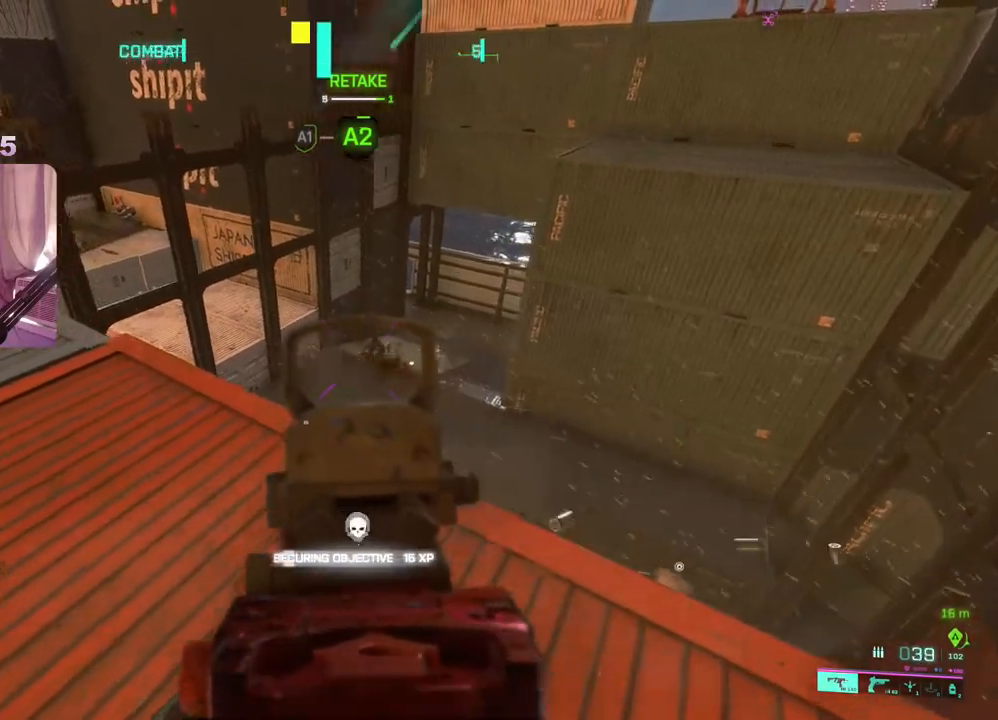
{"buttons": ["L2"], "left_stick": "up-left", "right_stick": "right", "events": [[50, "right_stick", "down-right"], [83, "L2", "down"], [217, "right_stick", "right"], [333, "left_stick", "left"], [450, "left_stick", "up-left"]]}
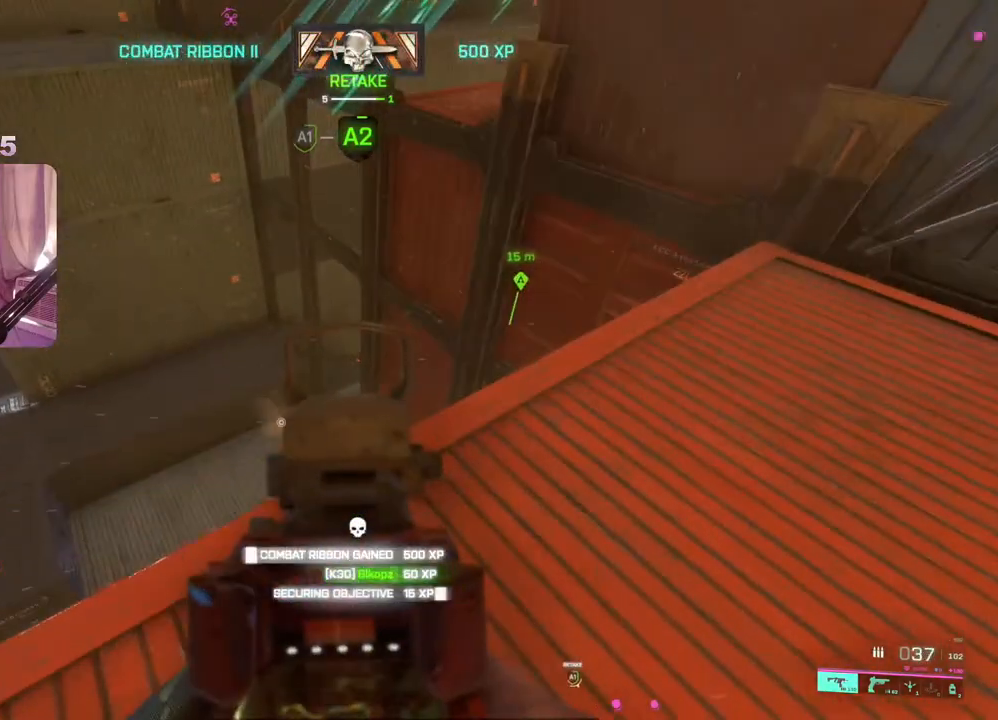
{"buttons": ["L3"], "left_stick": "up", "right_stick": "center", "events": [[200, "left_stick", "right"], [283, "L2", "up"], [317, "right_stick", "center"], [383, "L3", "down"], [433, "left_stick", "up"]]}
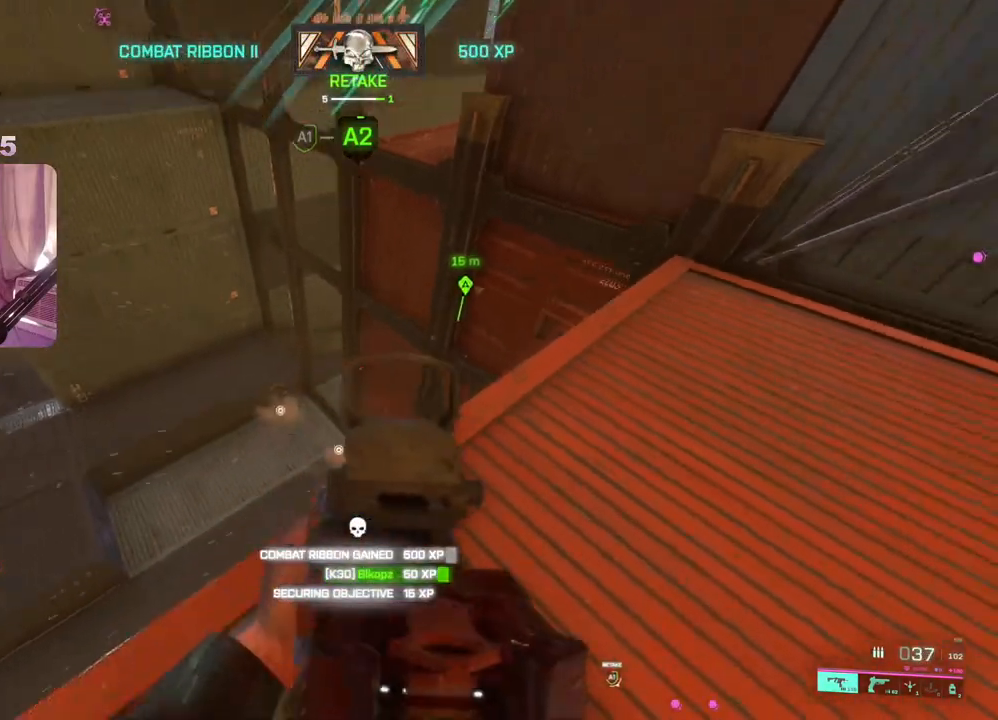
{"buttons": [], "left_stick": "up", "right_stick": "center", "events": [[33, "L3", "up"], [150, "A", "down"], [267, "A", "up"]]}
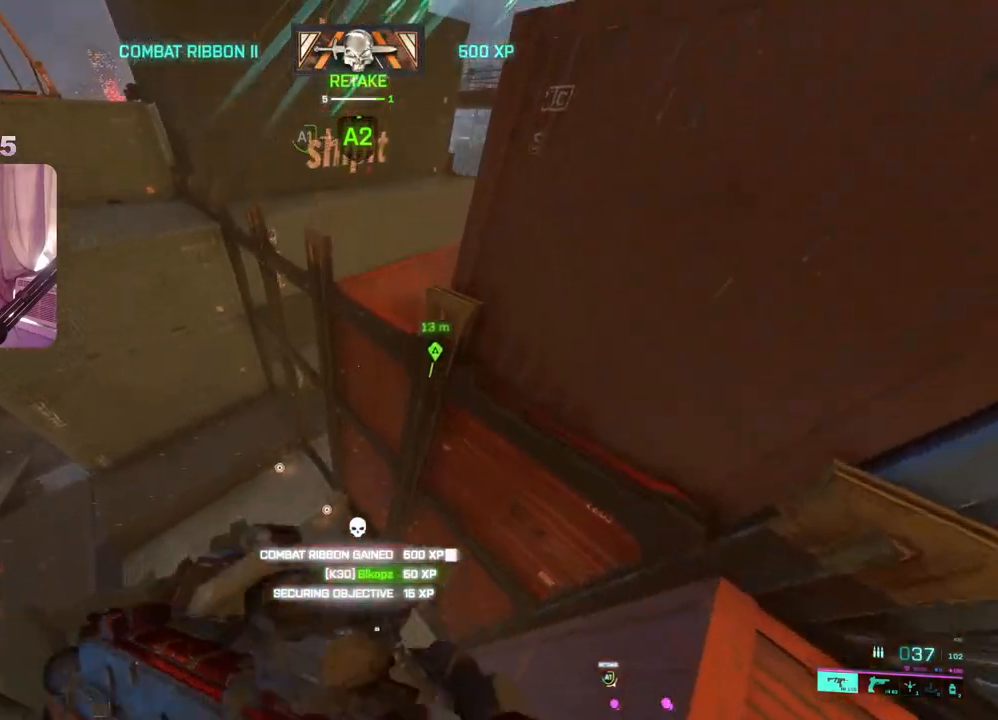
{"buttons": ["A"], "left_stick": "up-right", "right_stick": "center", "events": [[17, "right_stick", "right"], [233, "right_stick", "center"], [333, "A", "down"], [417, "A", "up"], [483, "A", "down"], [483, "left_stick", "up-right"]]}
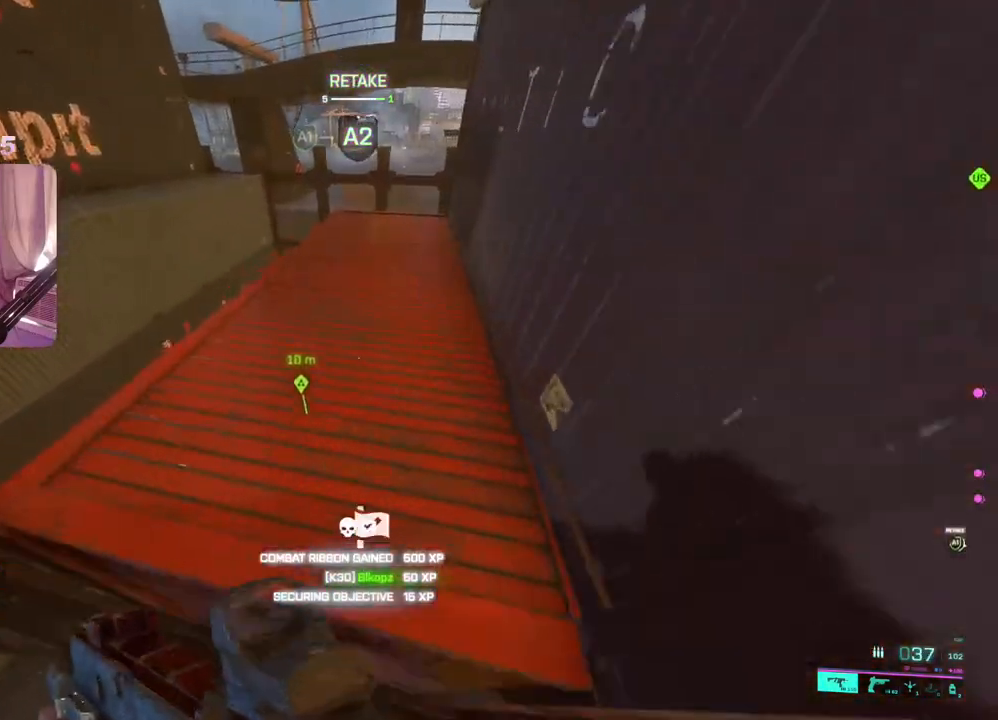
{"buttons": [], "left_stick": "up-right", "right_stick": "right", "events": [[50, "A", "up"], [333, "right_stick", "right"]]}
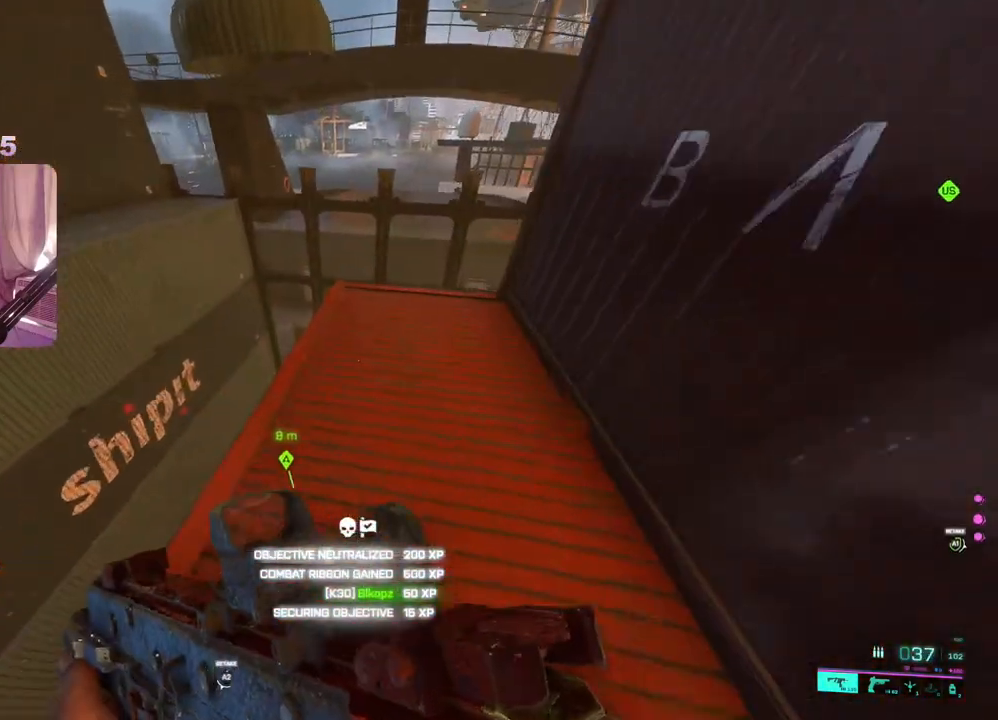
{"buttons": ["L2"], "left_stick": "left", "right_stick": "left", "events": [[83, "right_stick", "center"], [200, "right_stick", "left"], [283, "left_stick", "left"], [483, "L2", "down"]]}
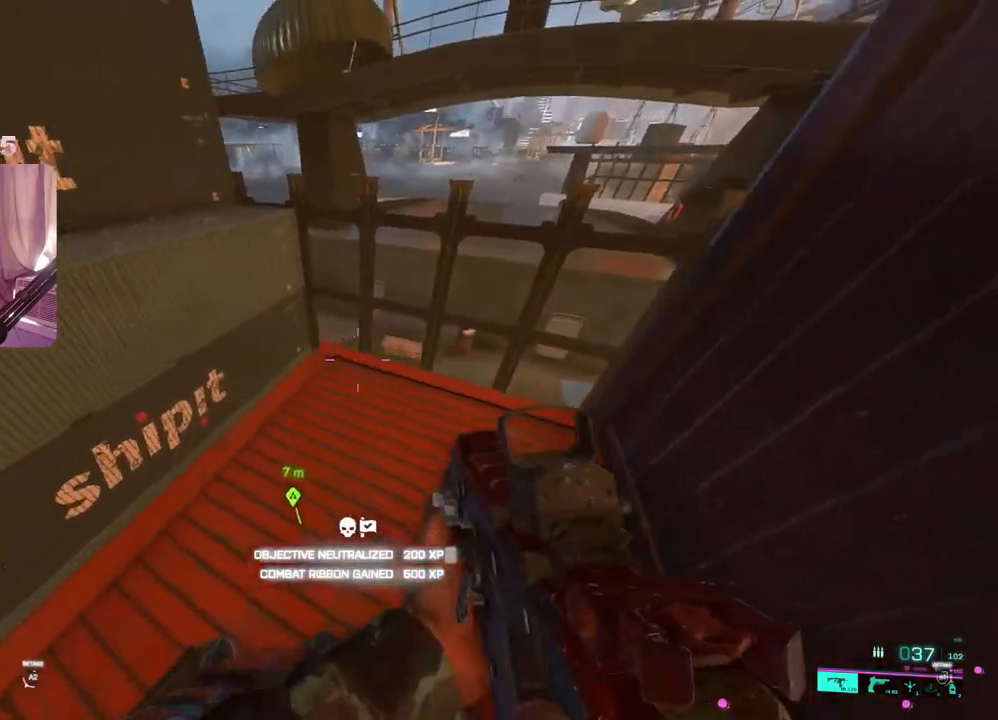
{"buttons": ["L2", "R2"], "left_stick": "center", "right_stick": "center", "events": [[17, "right_stick", "center"], [117, "left_stick", "up-left"], [117, "right_stick", "up-right"], [300, "R2", "down"], [317, "right_stick", "right"], [367, "left_stick", "center"], [433, "right_stick", "center"]]}
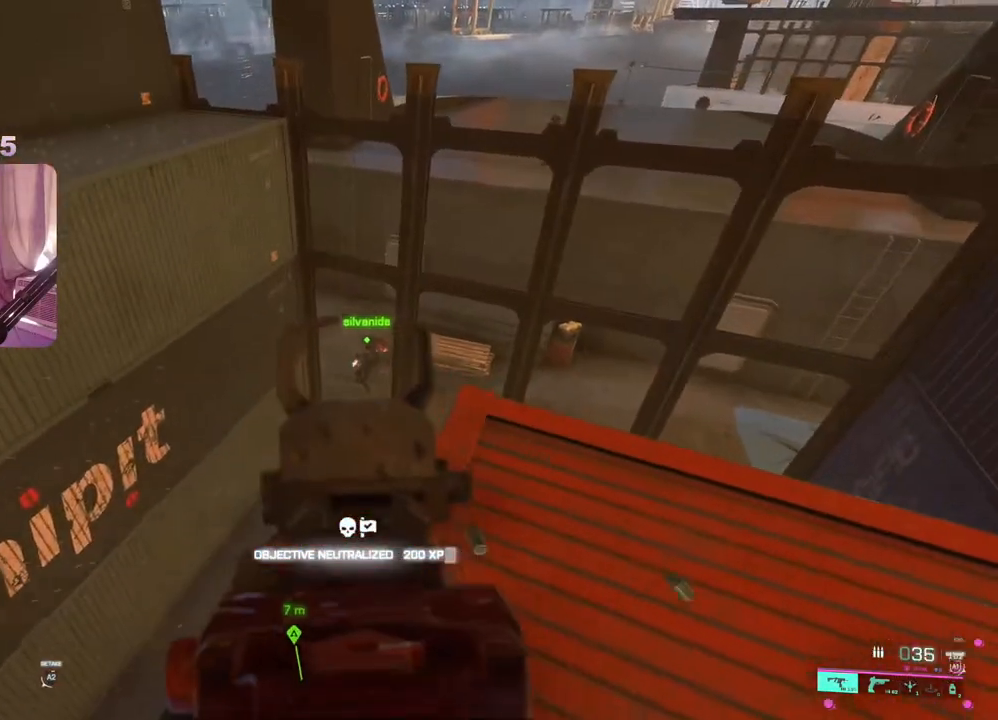
{"buttons": ["L2", "R2"], "left_stick": "down", "right_stick": "down", "events": [[17, "left_stick", "down"], [83, "left_stick", "down-right"], [100, "right_stick", "down-right"], [233, "left_stick", "left"], [267, "right_stick", "down"], [417, "left_stick", "down"]]}
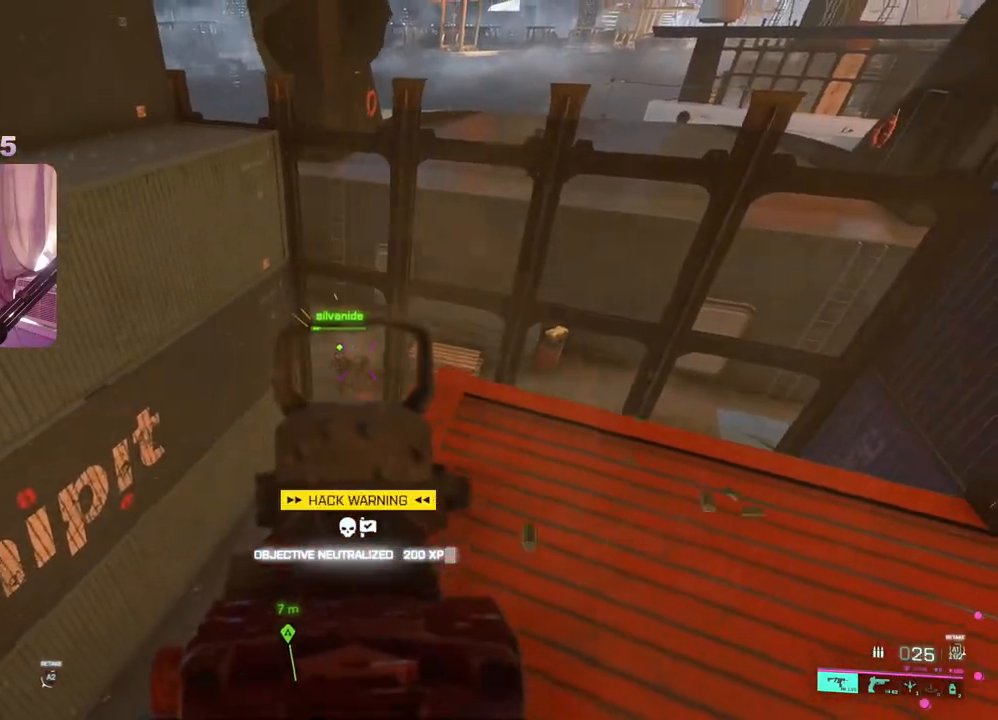
{"buttons": ["L2"], "left_stick": "down-right", "right_stick": "left", "events": [[150, "right_stick", "left"], [183, "left_stick", "down-left"], [267, "right_stick", "center"], [333, "right_stick", "down-left"], [383, "left_stick", "down-right"], [383, "right_stick", "center"], [467, "right_stick", "left"], [483, "R2", "up"]]}
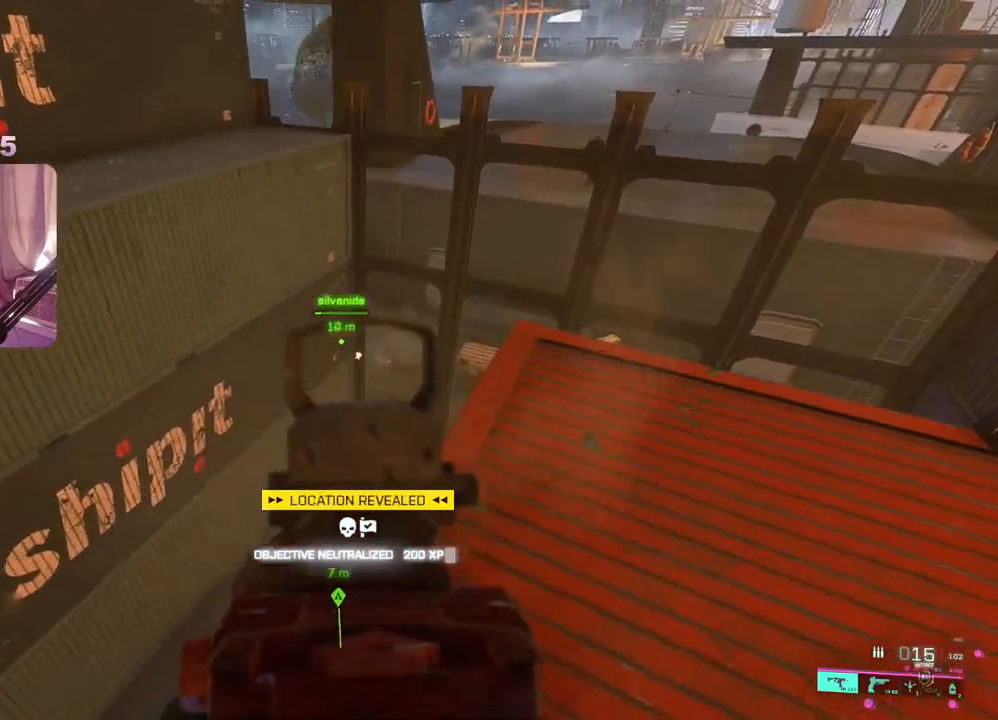
{"buttons": [], "left_stick": "down", "right_stick": "center", "events": [[17, "L2", "up"], [17, "right_stick", "center"], [150, "X", "down"], [167, "left_stick", "down"], [200, "X", "up"], [317, "R3", "down"], [500, "R3", "up"]]}